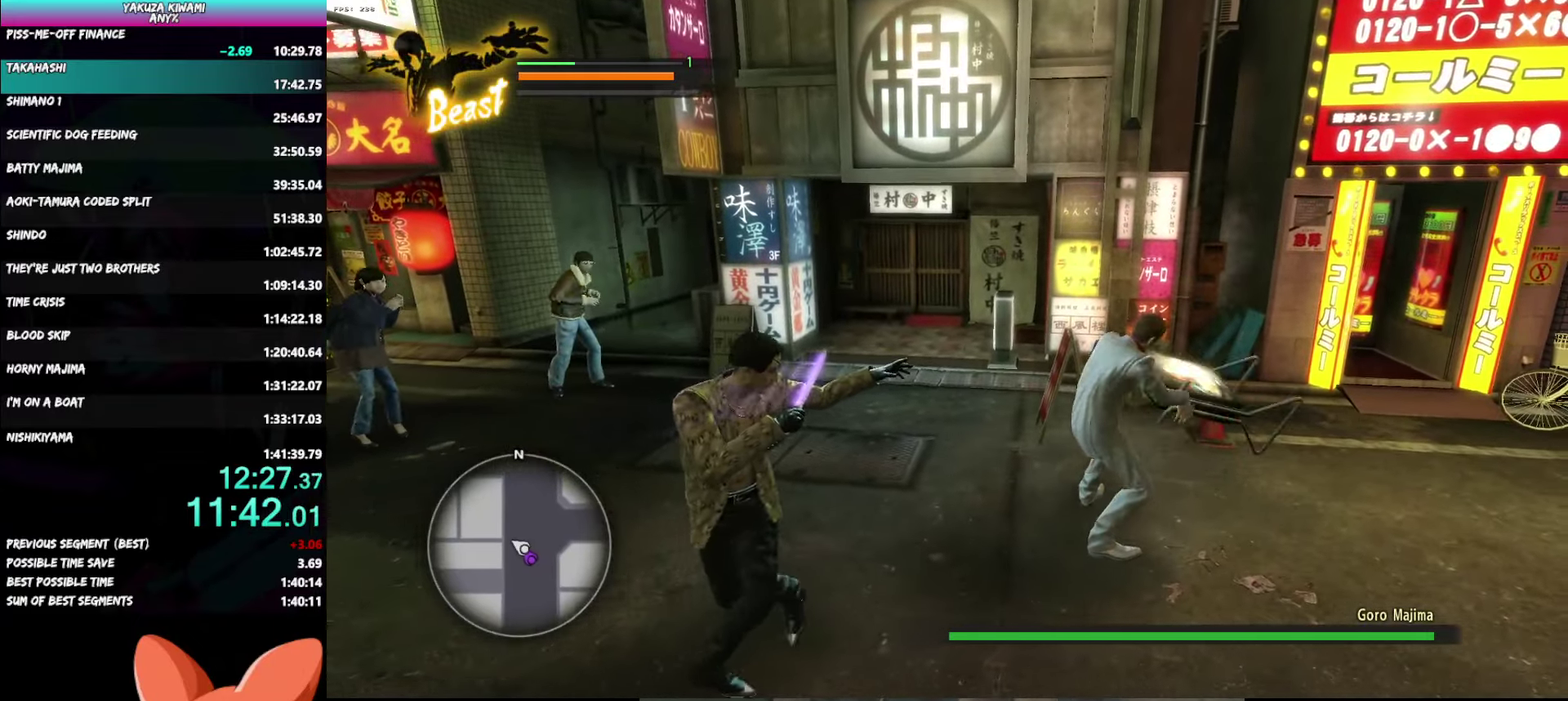
Gameplay with a controller (Xbox layout); each line is a JSON object with the inputs held at the frame after it. "events" lists button and stick changes between this image and that frame as [ms after this image, input, new state], when the widget could be followed in between. Not read: TOUCHPAD.
{"buttons": ["B"], "left_stick": "up-left", "right_stick": "center", "events": [[100, "B", "down"], [183, "B", "up"], [267, "B", "down"], [350, "B", "up"], [417, "B", "down"]]}
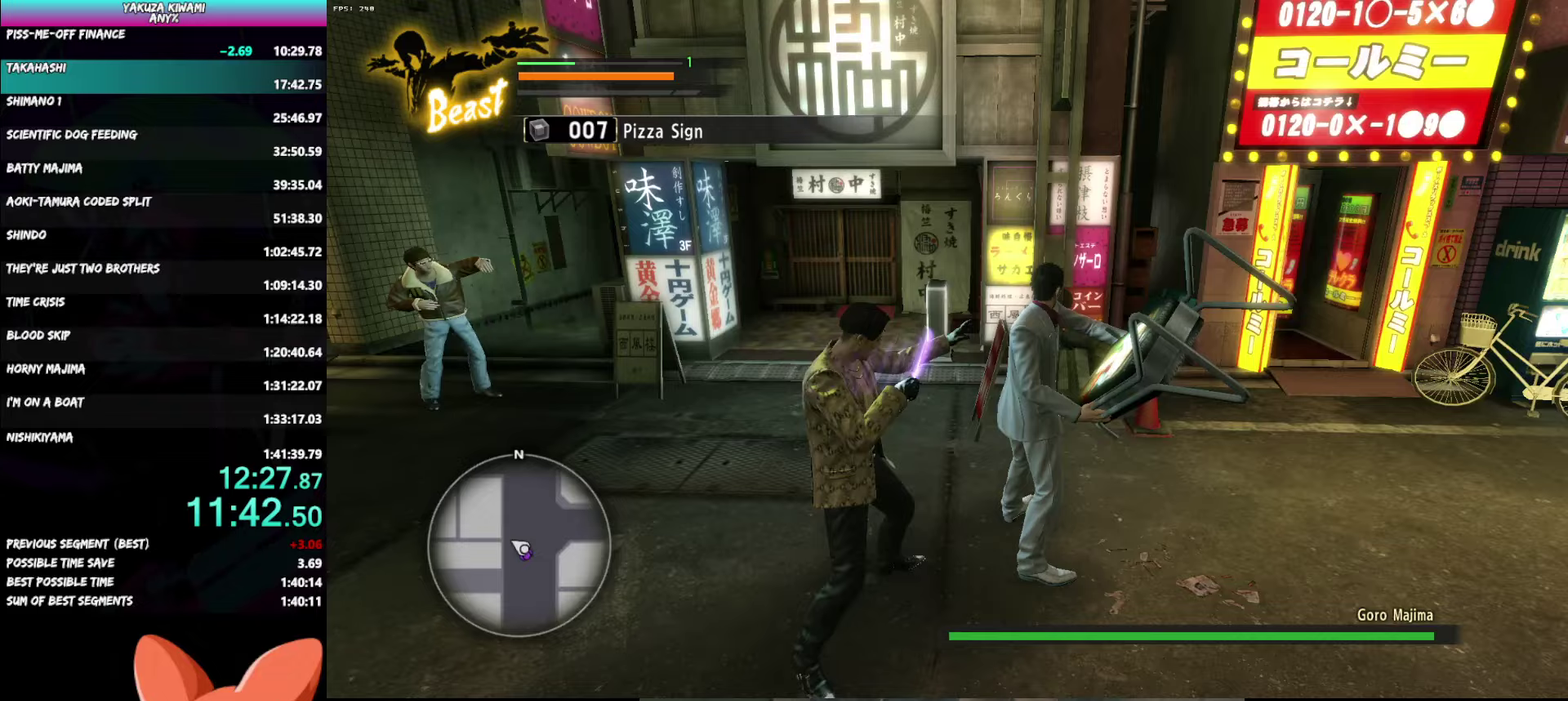
{"buttons": ["B", "L3"], "left_stick": "up-left", "right_stick": "center", "events": [[17, "B", "up"], [83, "B", "down"], [200, "B", "up"], [250, "B", "down"], [283, "L3", "down"], [383, "B", "up"], [433, "B", "down"]]}
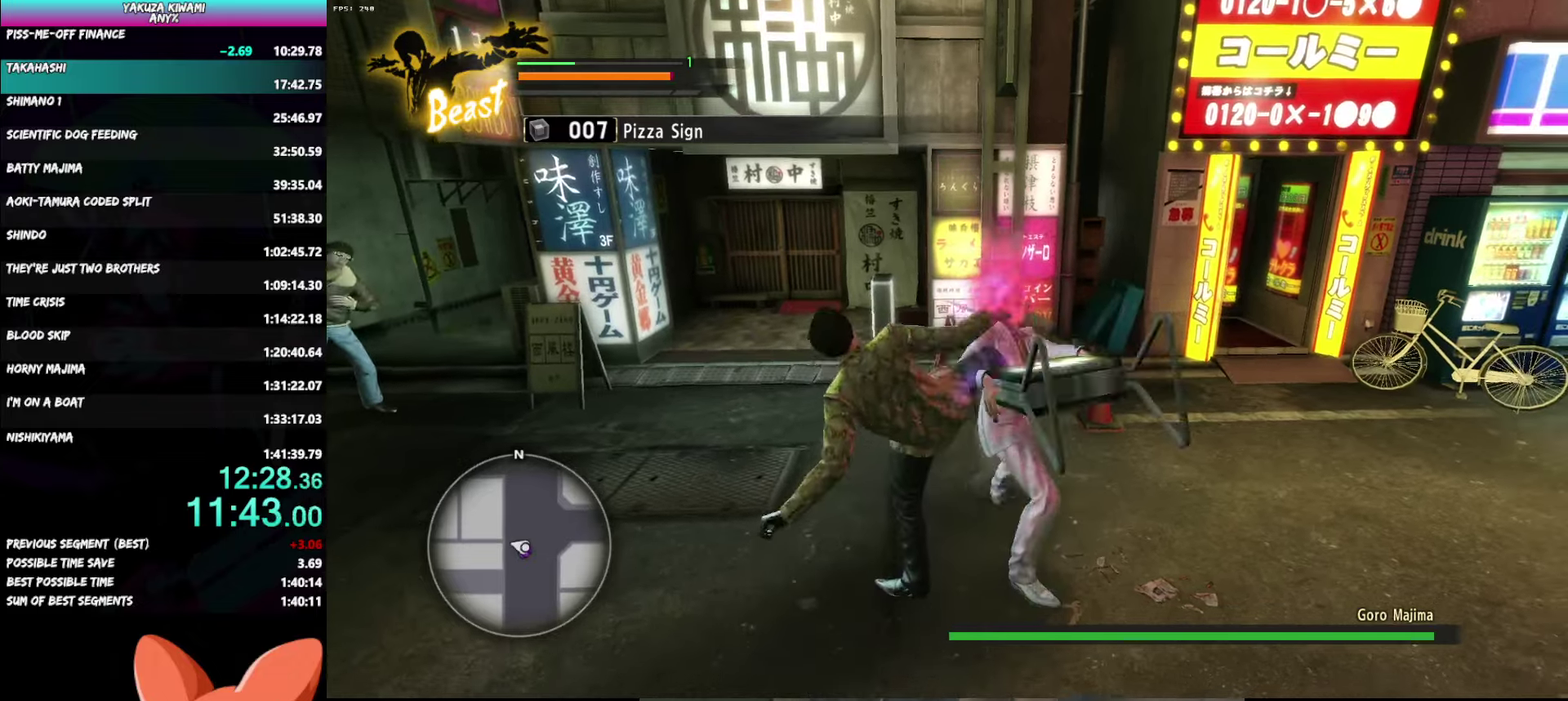
{"buttons": ["B", "L3"], "left_stick": "up-left", "right_stick": "center", "events": [[50, "B", "up"], [117, "B", "down"], [200, "B", "up"], [267, "B", "down"], [367, "B", "up"], [417, "B", "down"]]}
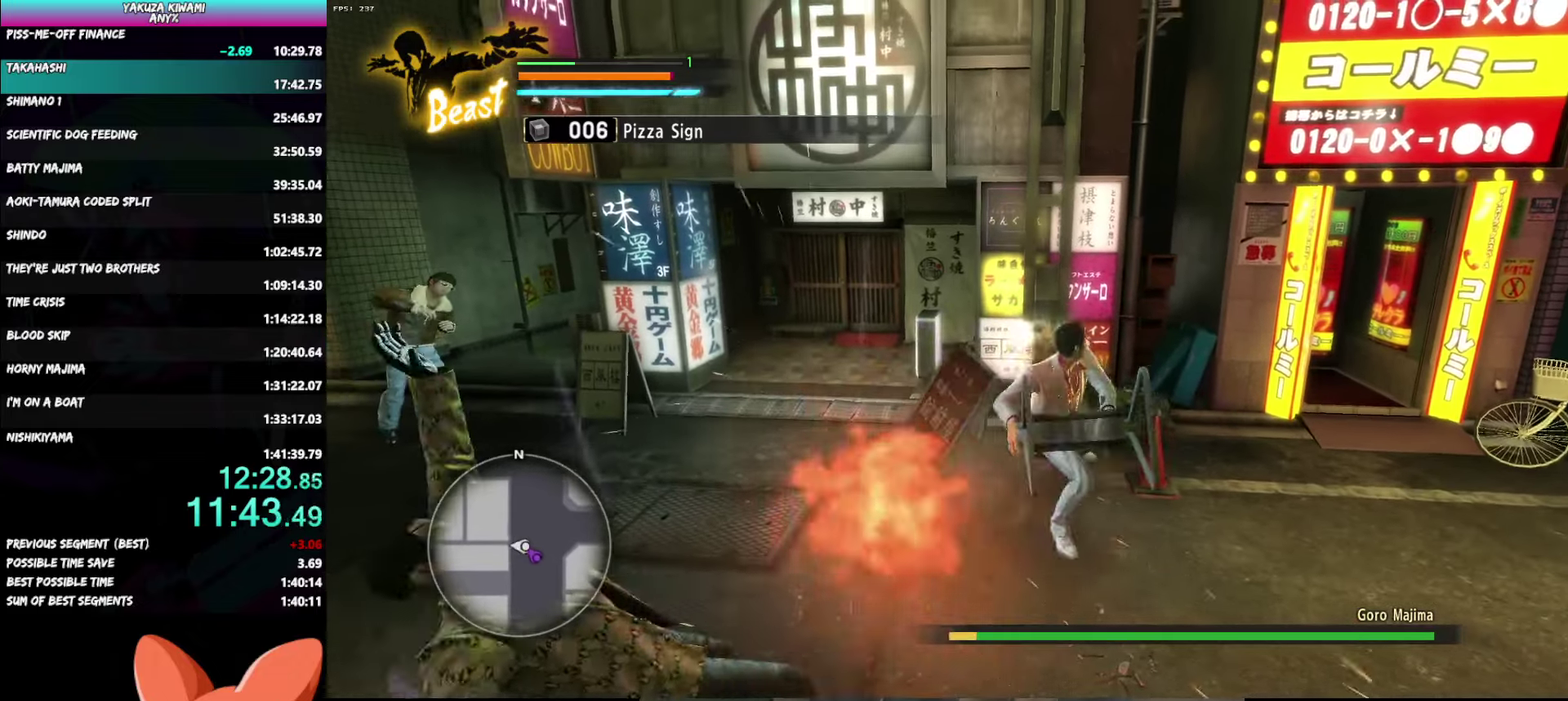
{"buttons": ["L3"], "left_stick": "left", "right_stick": "left", "events": [[17, "B", "up"], [67, "B", "down"], [183, "B", "up"], [383, "left_stick", "left"], [433, "right_stick", "left"]]}
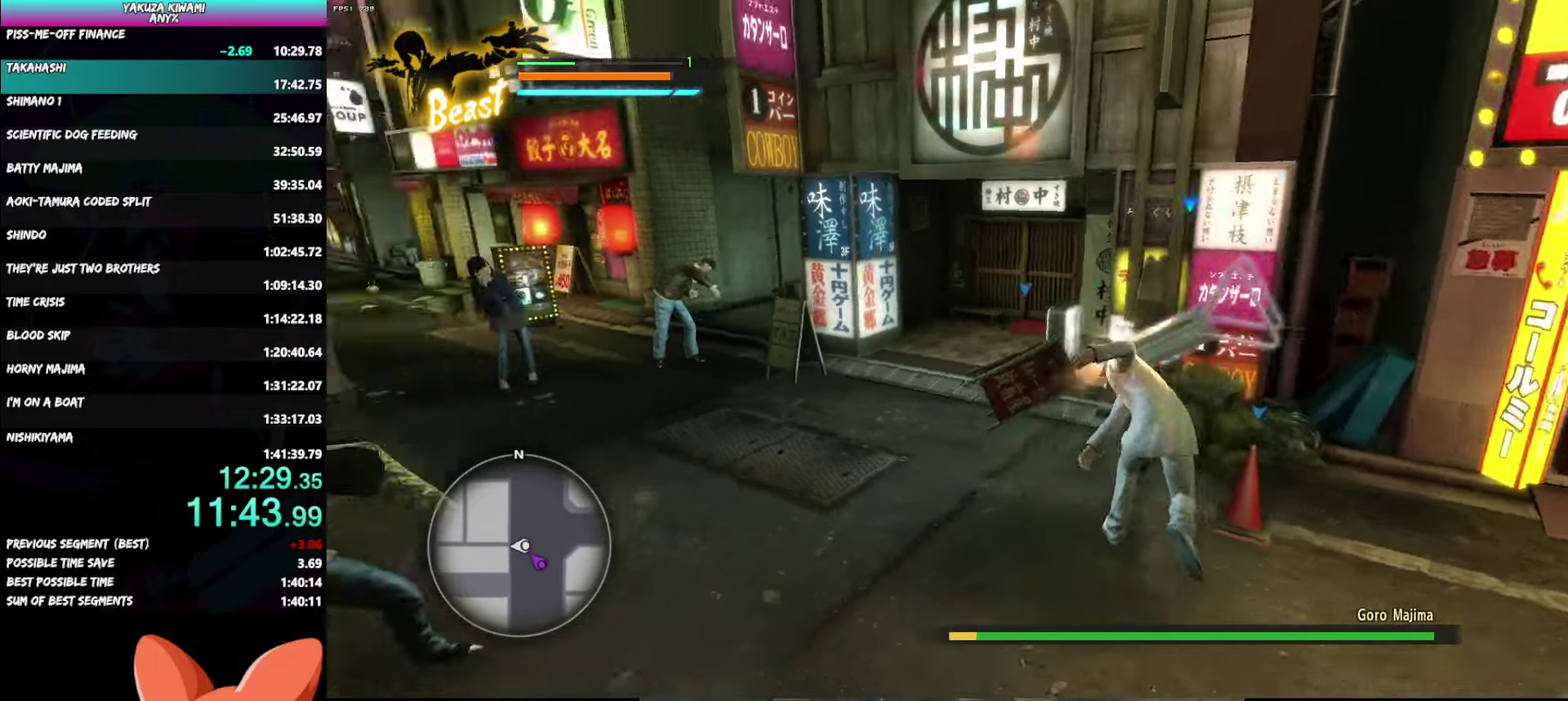
{"buttons": [], "left_stick": "up", "right_stick": "center"}
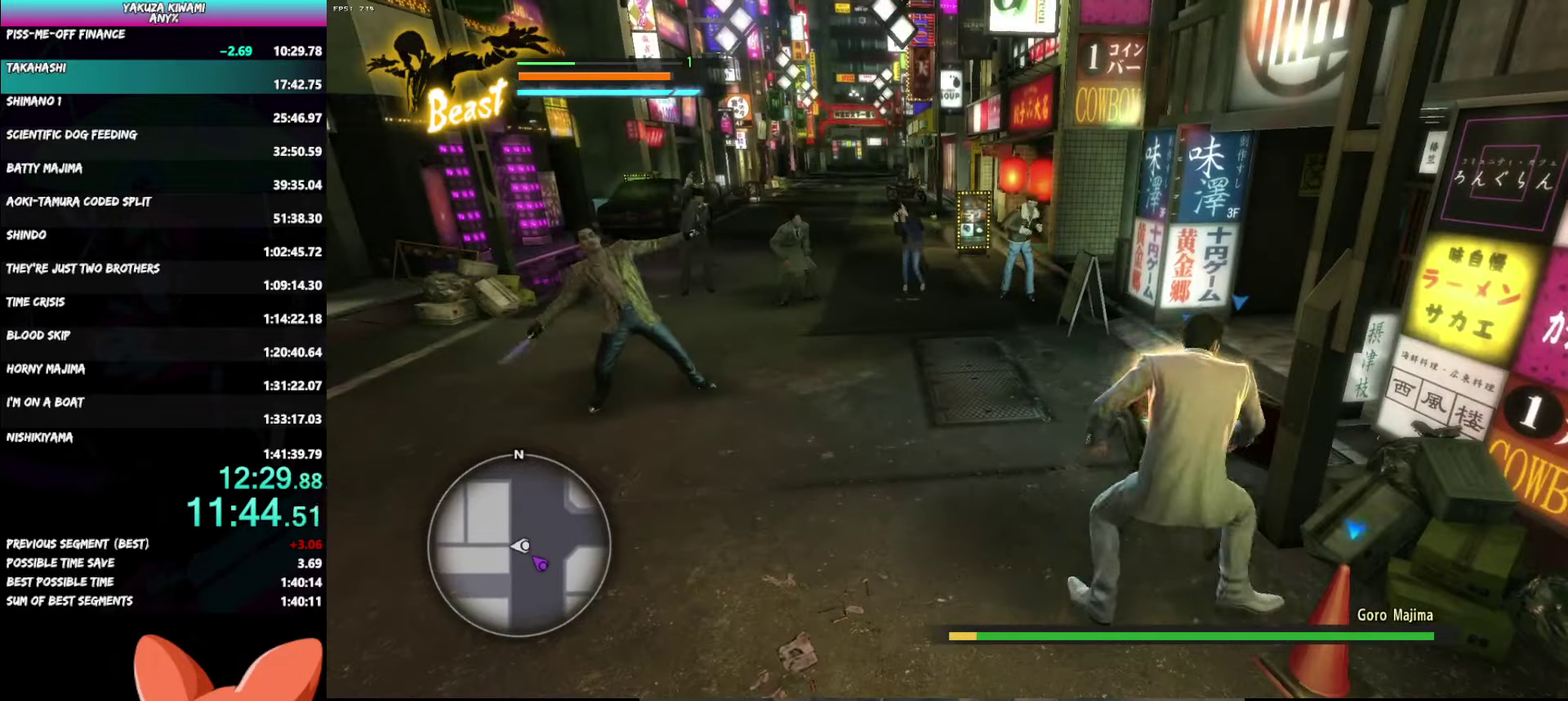
{"buttons": [], "left_stick": "left", "right_stick": "center"}
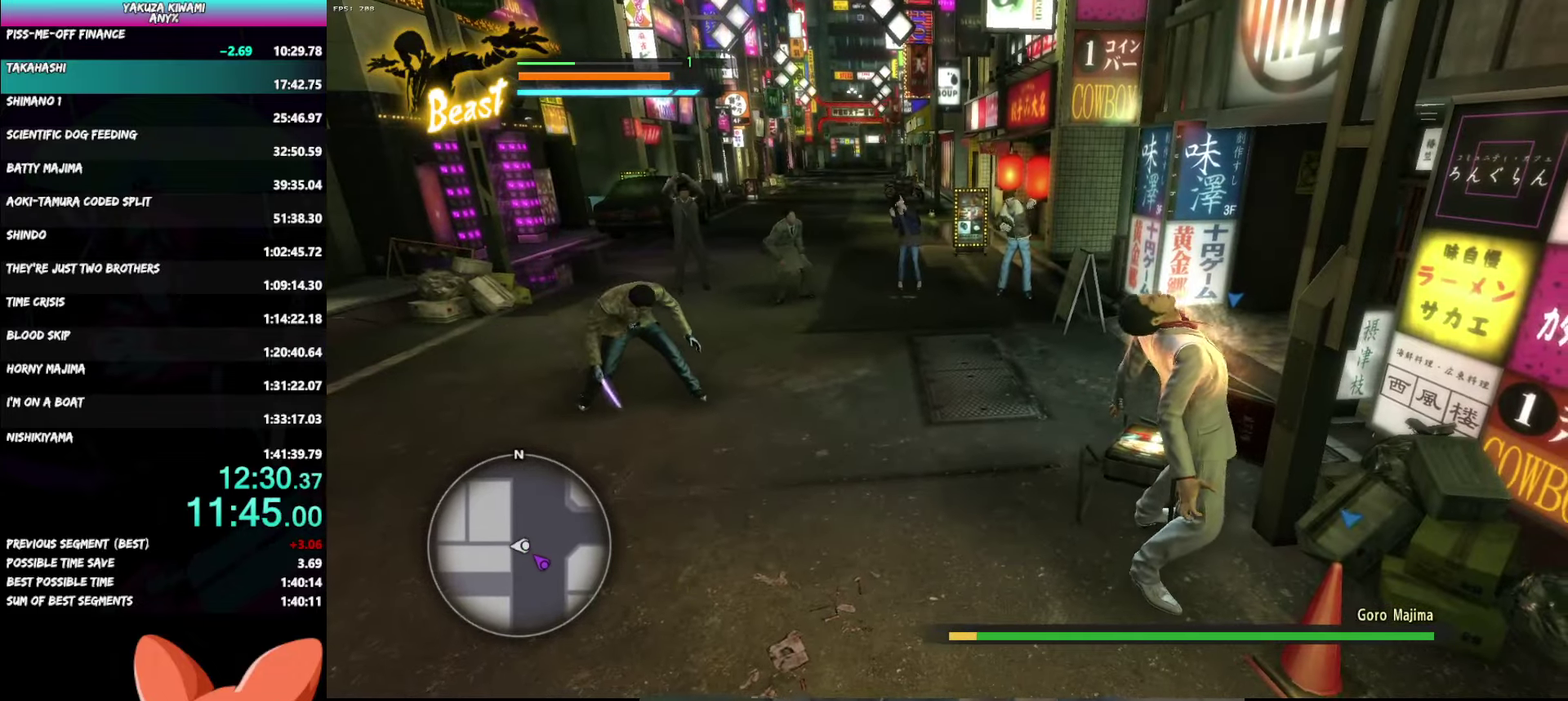
{"buttons": [], "left_stick": "left", "right_stick": "center"}
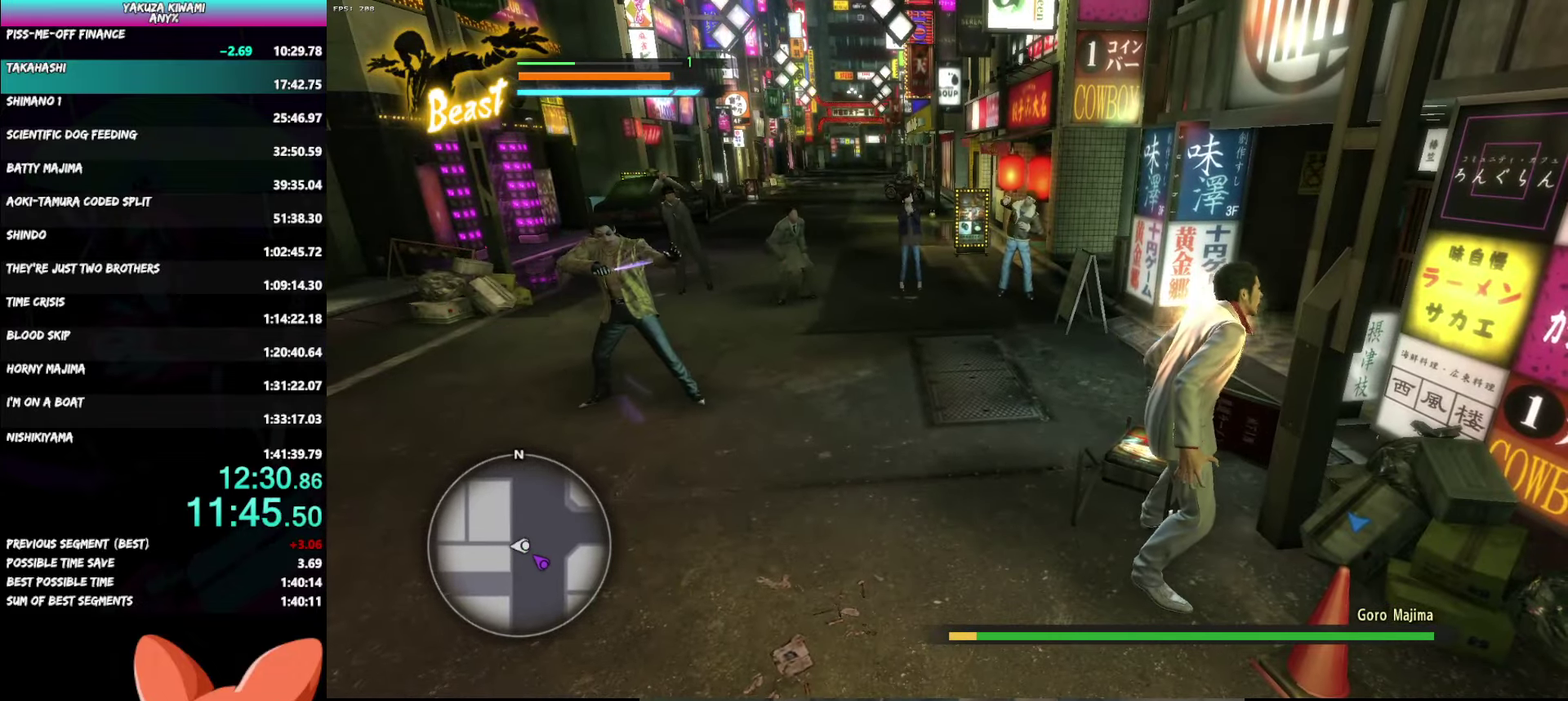
{"buttons": [], "left_stick": "left", "right_stick": "center"}
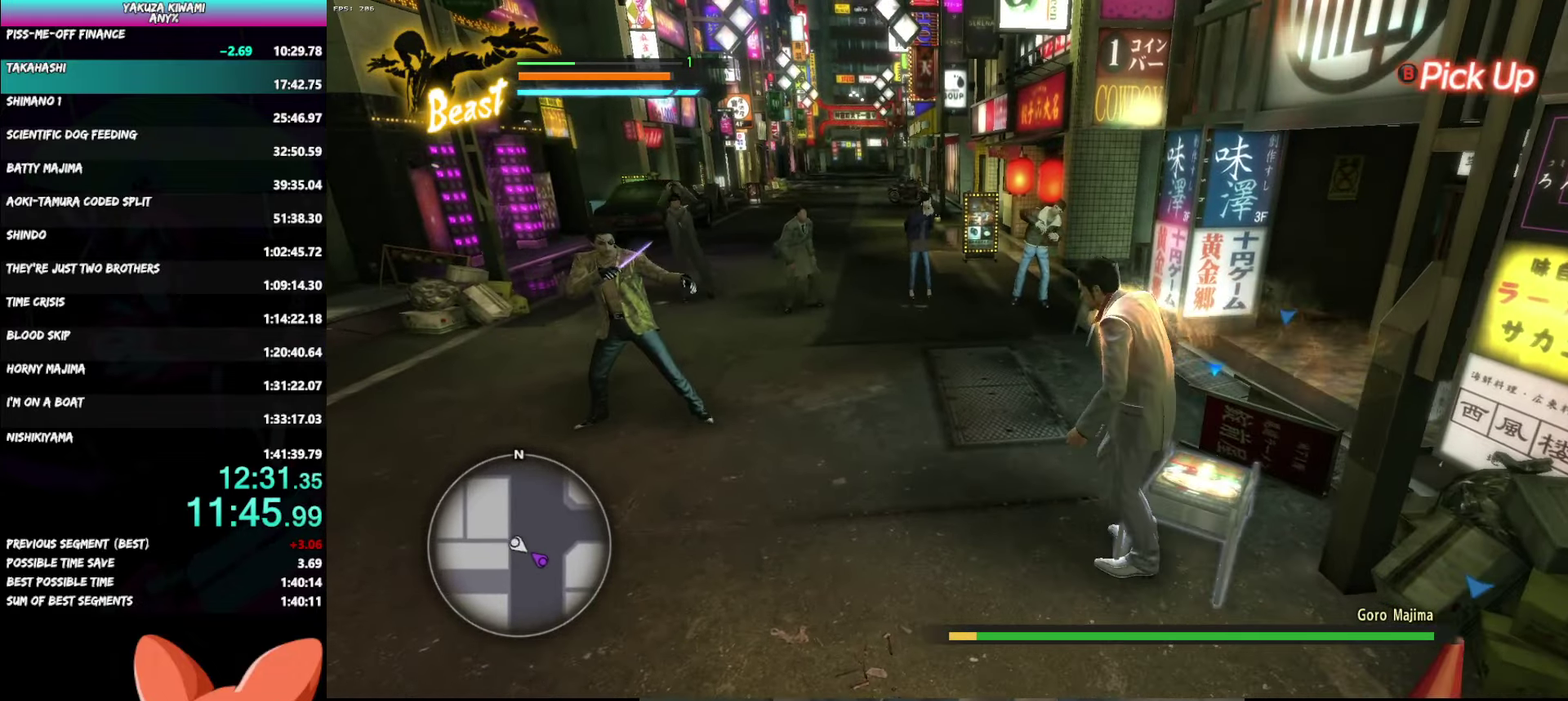
{"buttons": [], "left_stick": "left", "right_stick": "center"}
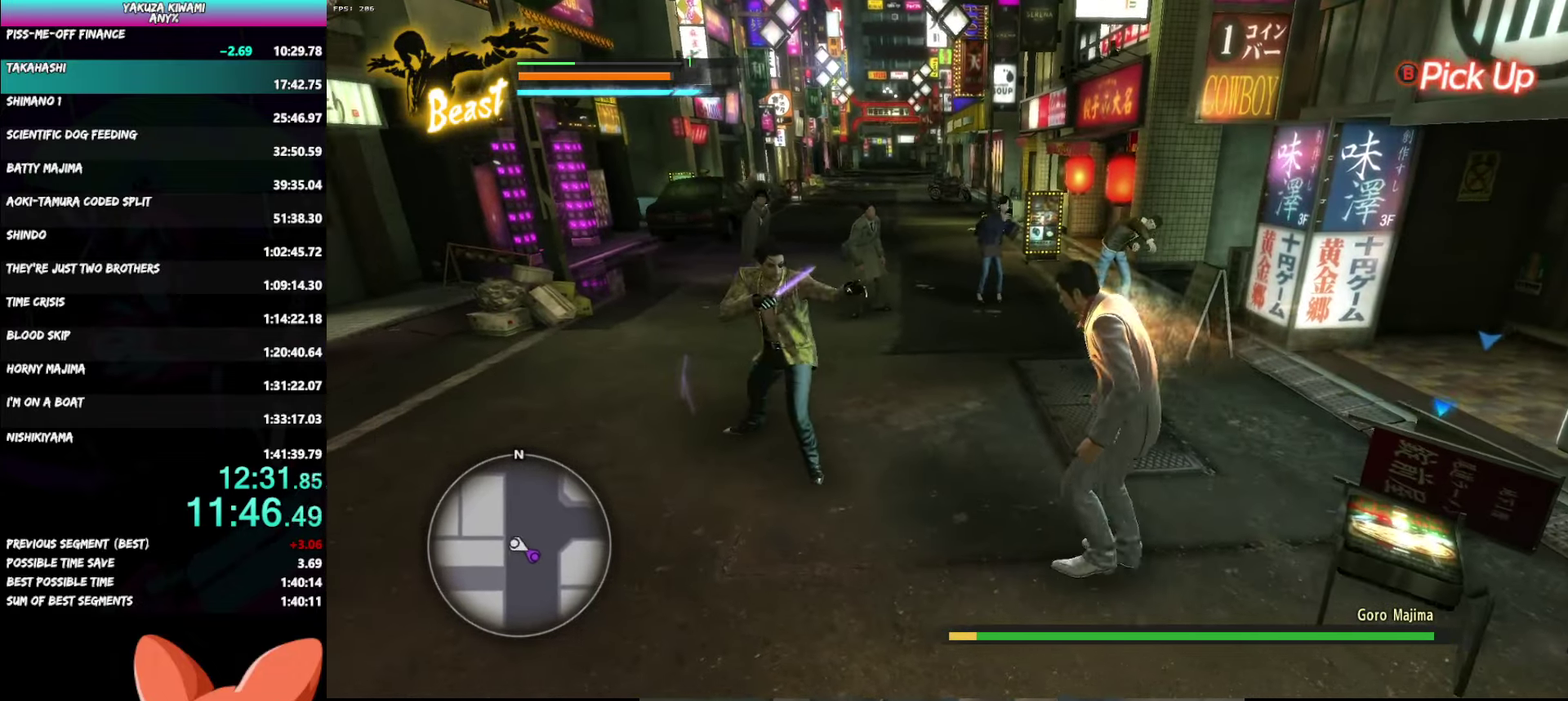
{"buttons": [], "left_stick": "up-right", "right_stick": "right", "events": [[33, "B", "down"], [133, "B", "up"], [283, "left_stick", "up"], [300, "right_stick", "right"], [333, "left_stick", "up-right"]]}
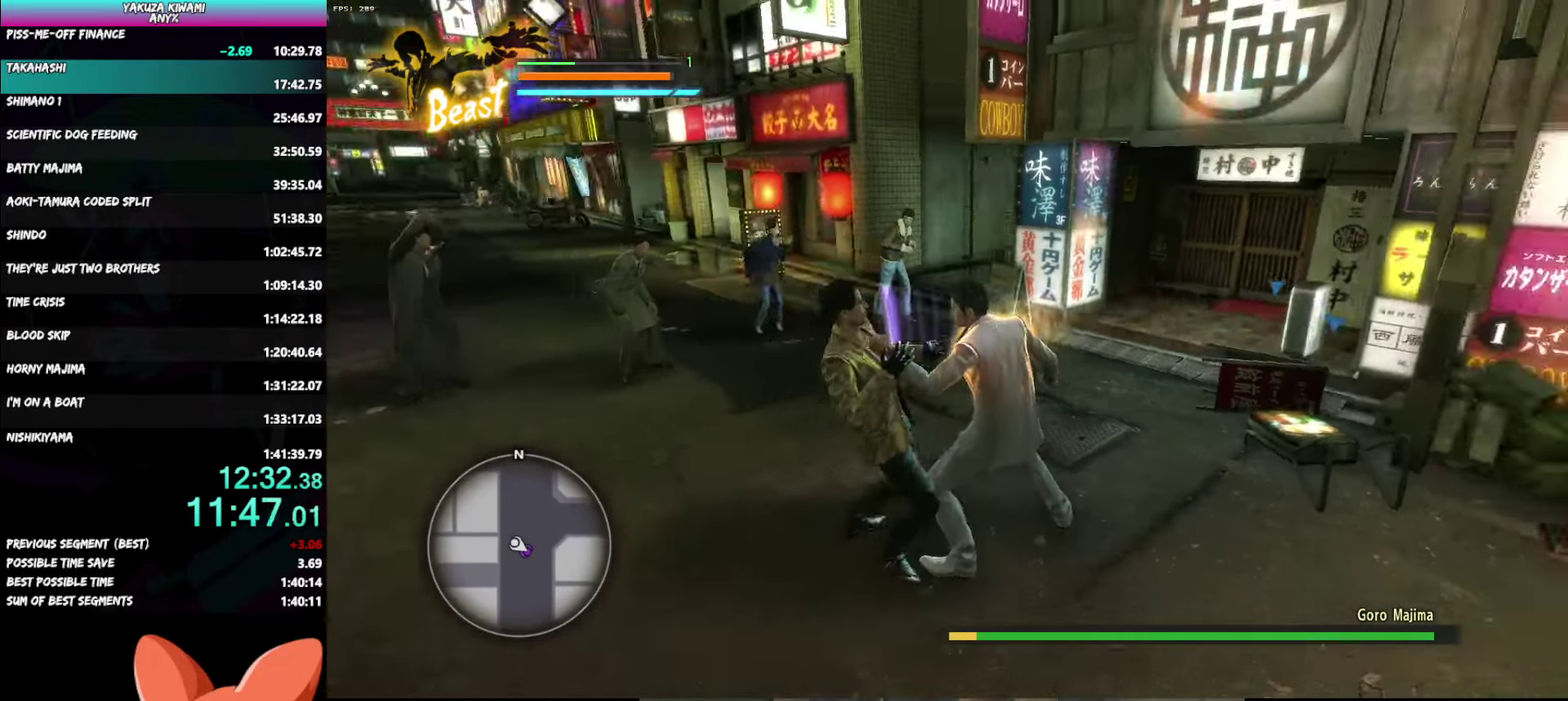
{"buttons": [], "left_stick": "up-left", "right_stick": "center"}
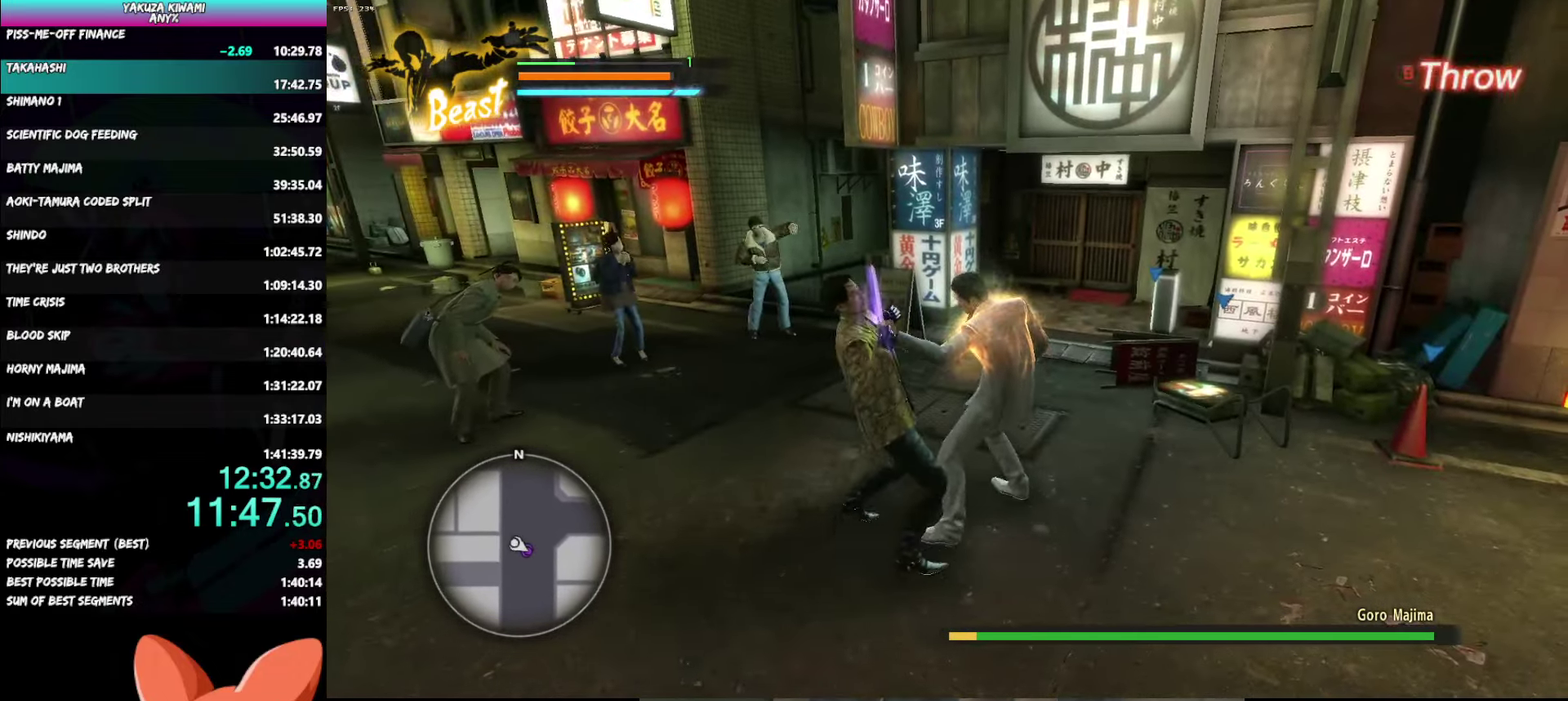
{"buttons": ["B"], "left_stick": "up-left", "right_stick": "center", "events": [[17, "B", "down"]]}
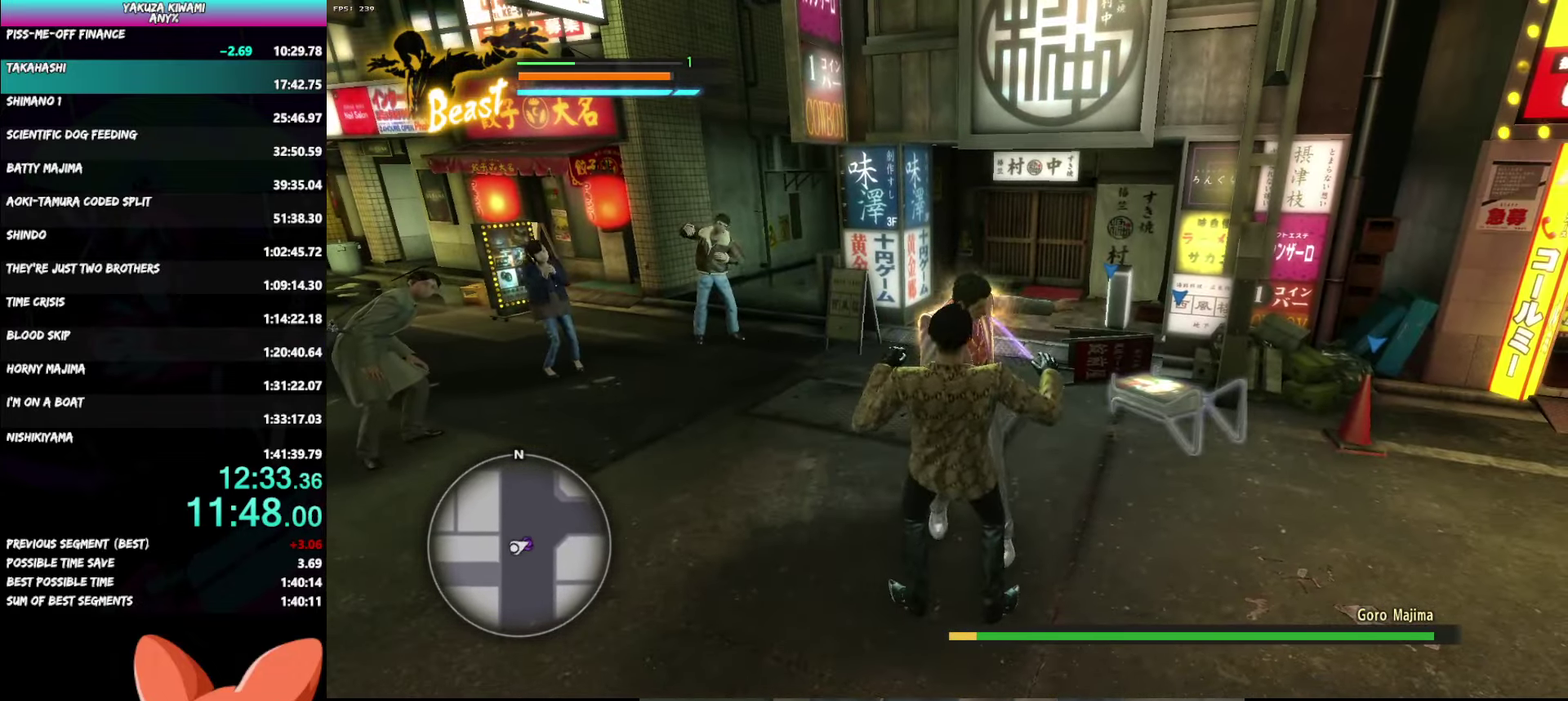
{"buttons": ["B"], "left_stick": "up-left", "right_stick": "center", "events": []}
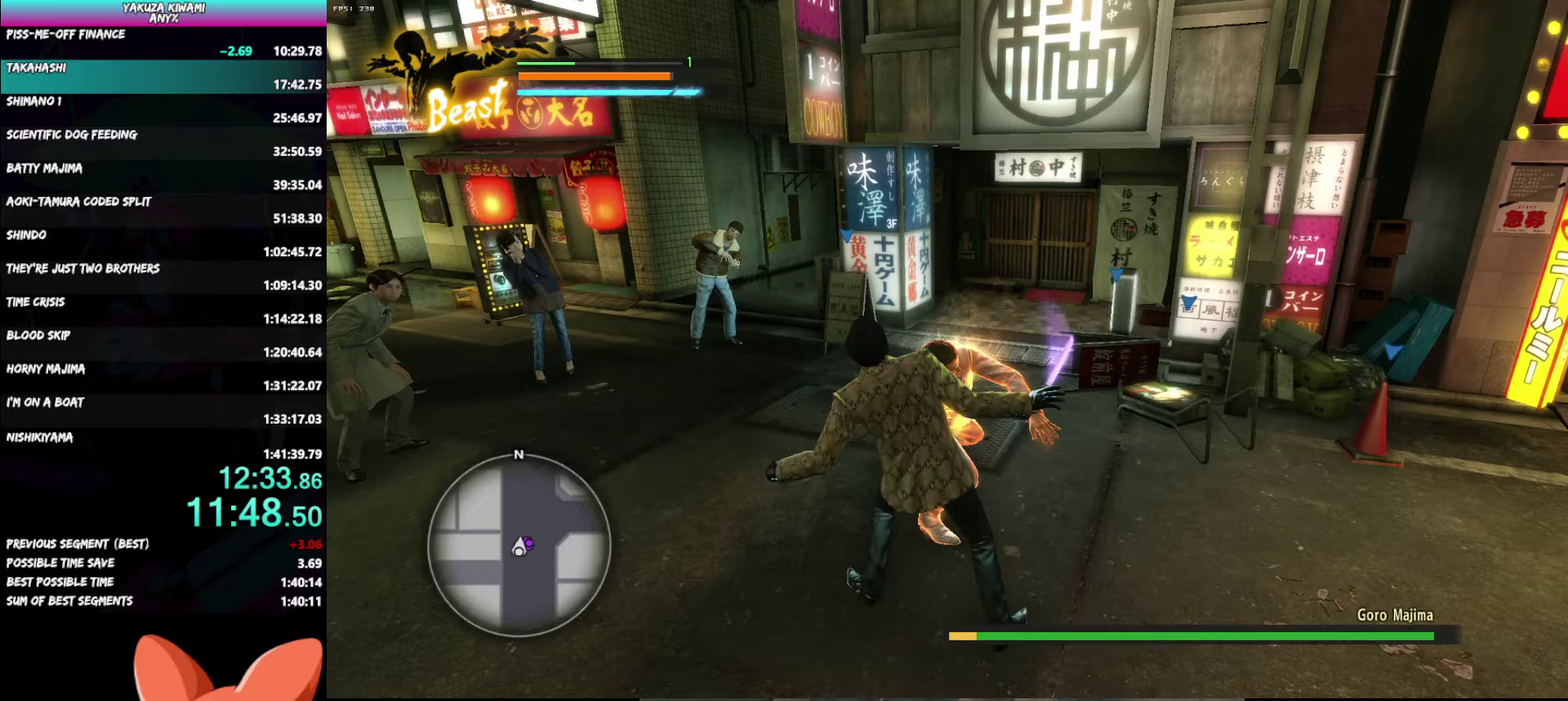
{"buttons": [], "left_stick": "up-left", "right_stick": "center", "events": [[100, "B", "up"]]}
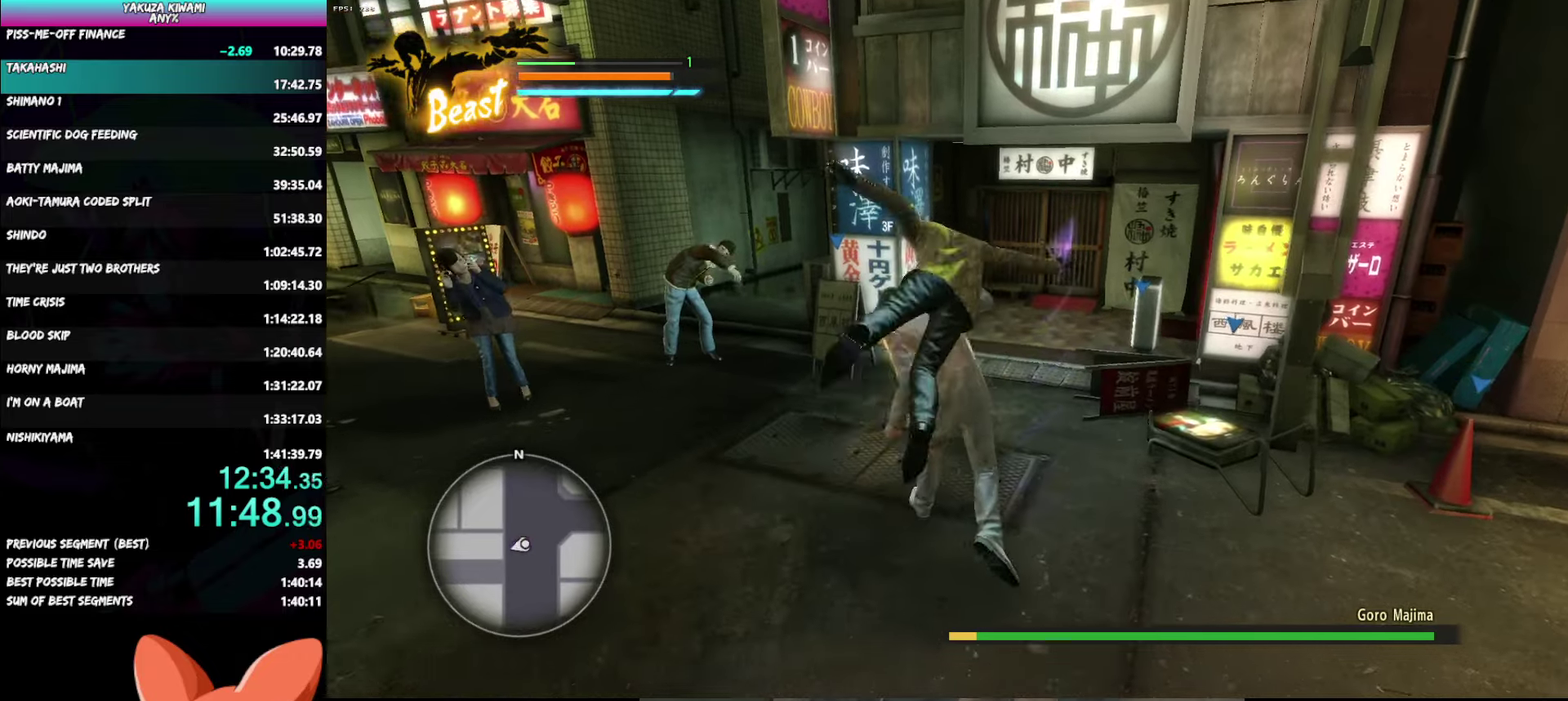
{"buttons": [], "left_stick": "up-right", "right_stick": "center", "events": [[417, "left_stick", "up-right"]]}
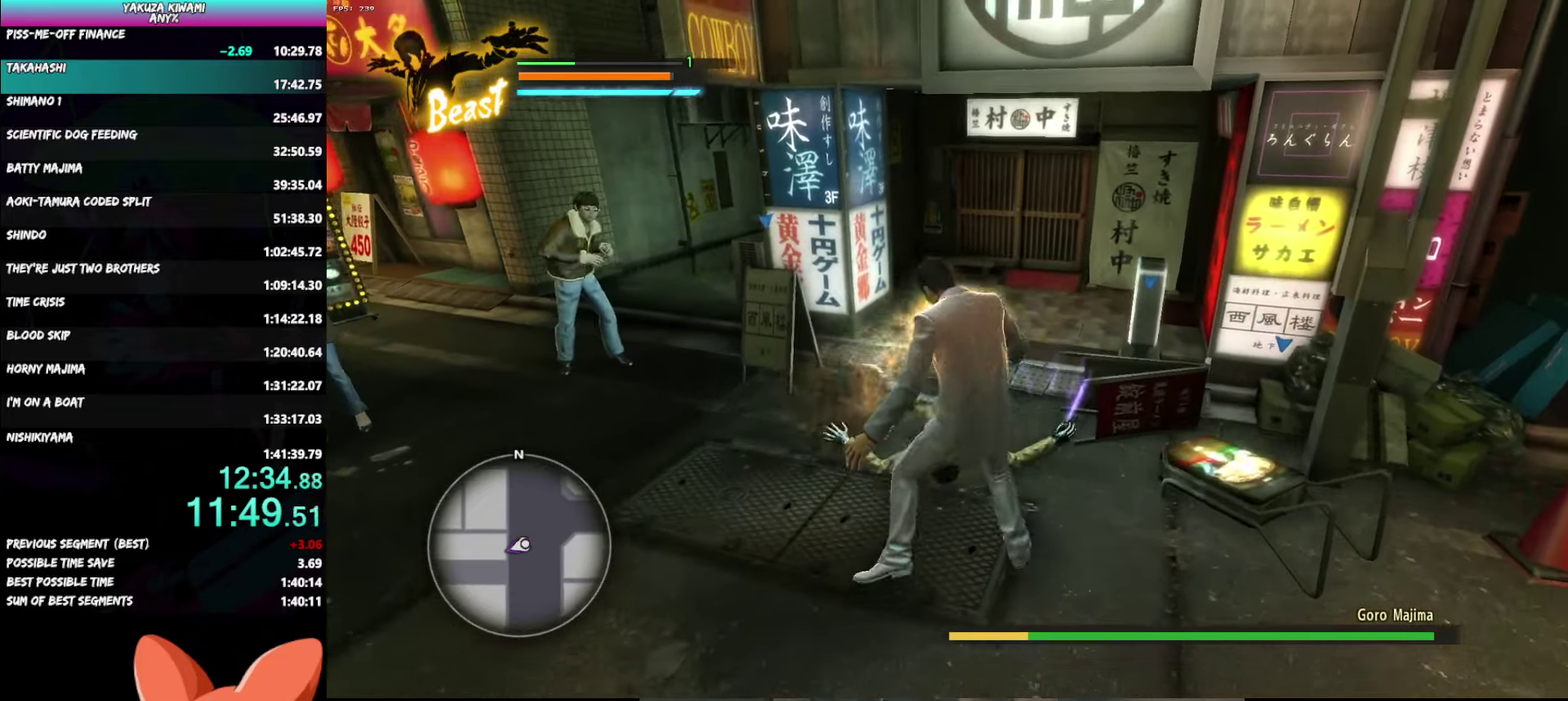
{"buttons": [], "left_stick": "up-right", "right_stick": "center"}
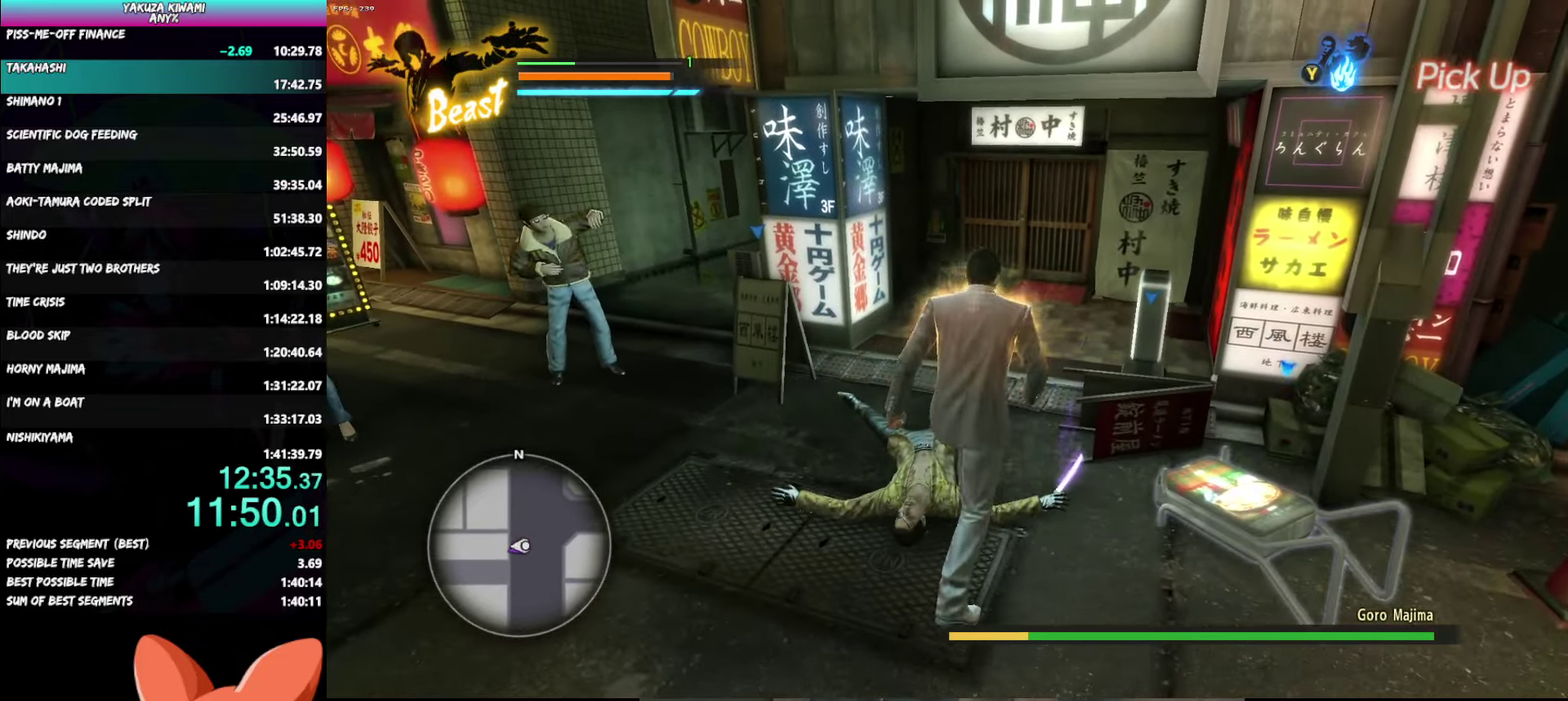
{"buttons": ["B"], "left_stick": "up-right", "right_stick": "center", "events": [[467, "B", "down"]]}
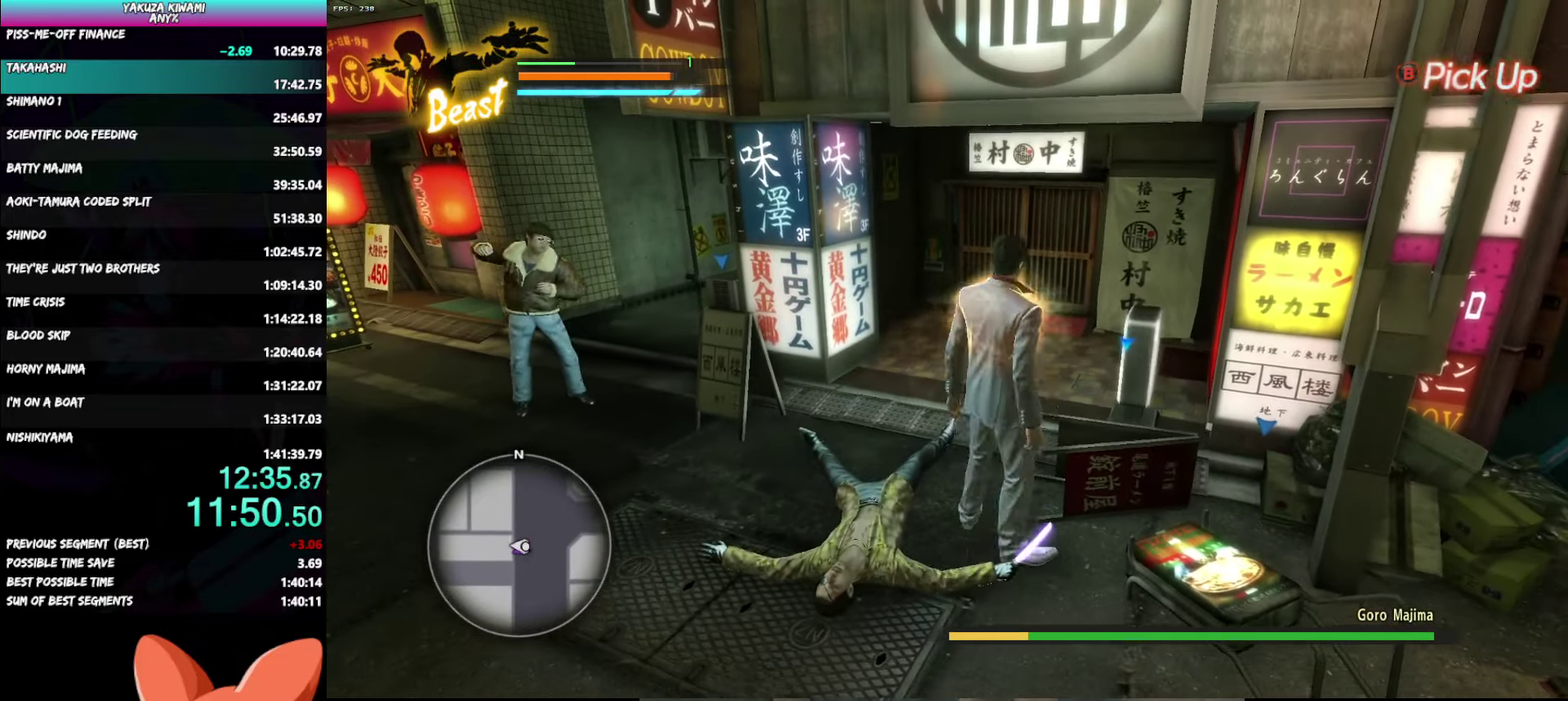
{"buttons": [], "left_stick": "down", "right_stick": "center", "events": [[67, "B", "up"], [233, "left_stick", "down"]]}
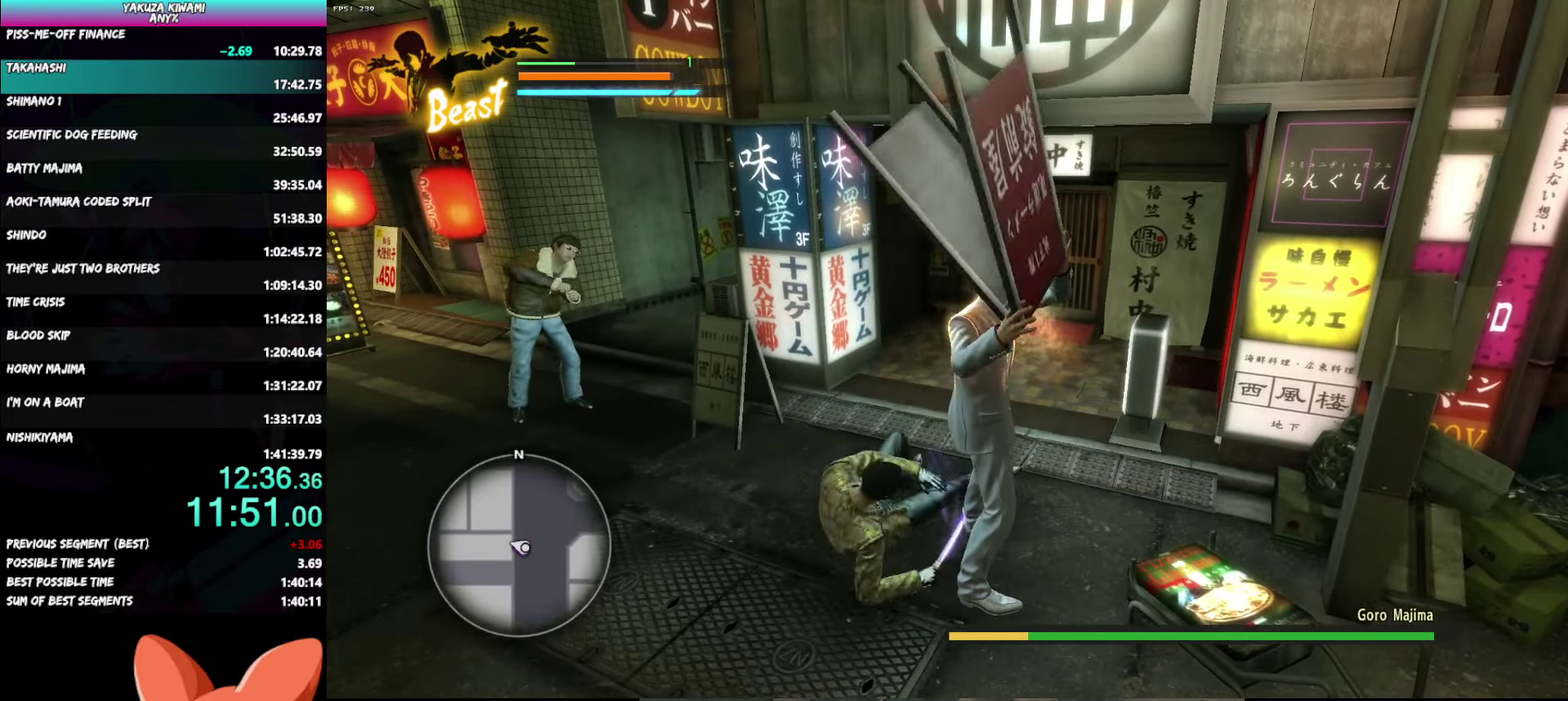
{"buttons": [], "left_stick": "left", "right_stick": "center", "events": [[217, "left_stick", "down-left"], [417, "left_stick", "left"]]}